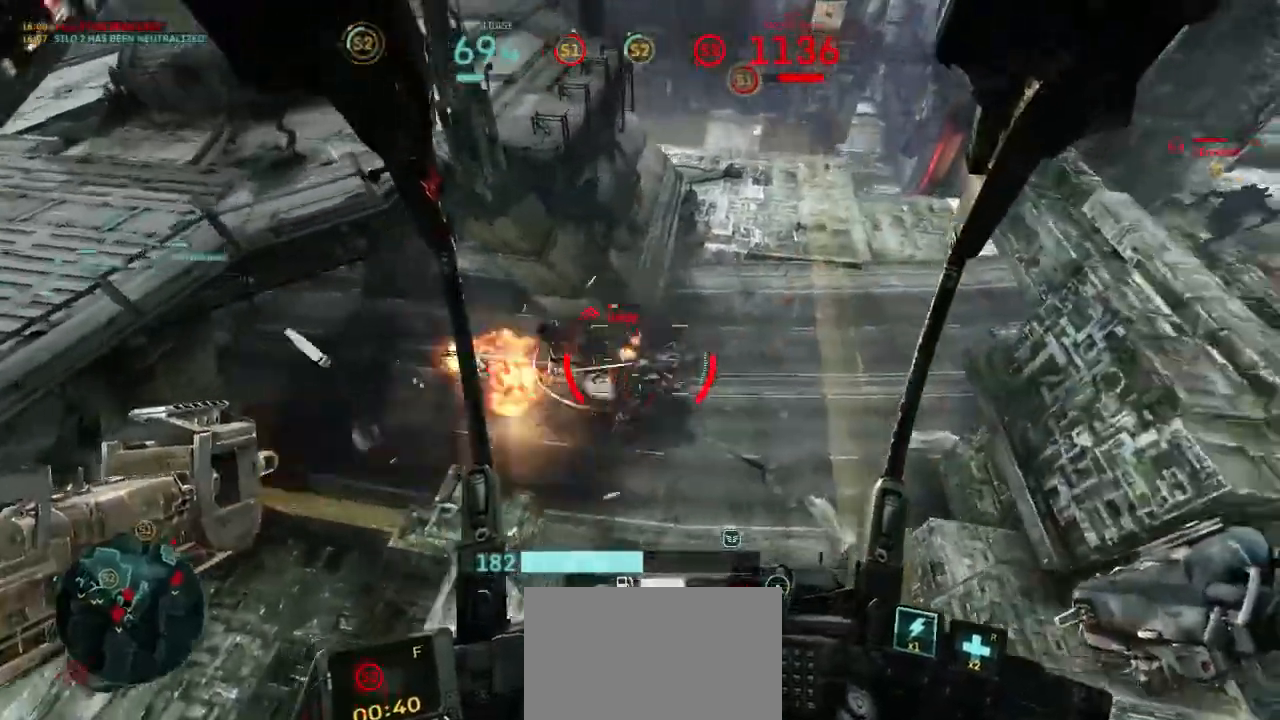
Gameplay with keyboard and mouse; each line is a JSON object with the keys and mouse buttons held at the frame after it. "events" lists presses ("down") and releases ("up") of "1", "2", "3", "4", "5", "a", "alt", "c", "ctrl", "d", "e", "f", "q", "r", "s", "shift", "space", "tab", "v", "w", "x", "z", "mouse_left", "mouse_wheel", "mouse_right" and "mouse_mb4" between this image and that frame as [ms after this image, input, new state], when the widget could be followed in between. "mouse_left", "mouse_wheel", "mouse_right", "mouse_mb4" = the "left", "wheel", "right", "mb4" buttons of the "mouse" list. No other keys are recorded. "wheel" means that the mouse wheel is clicked or scrolled. Not read: mouse_move.
{"keys": ["a"], "mouse": ["left"], "events": [[167, "d", "up"], [167, "space", "up"], [433, "w", "up"]]}
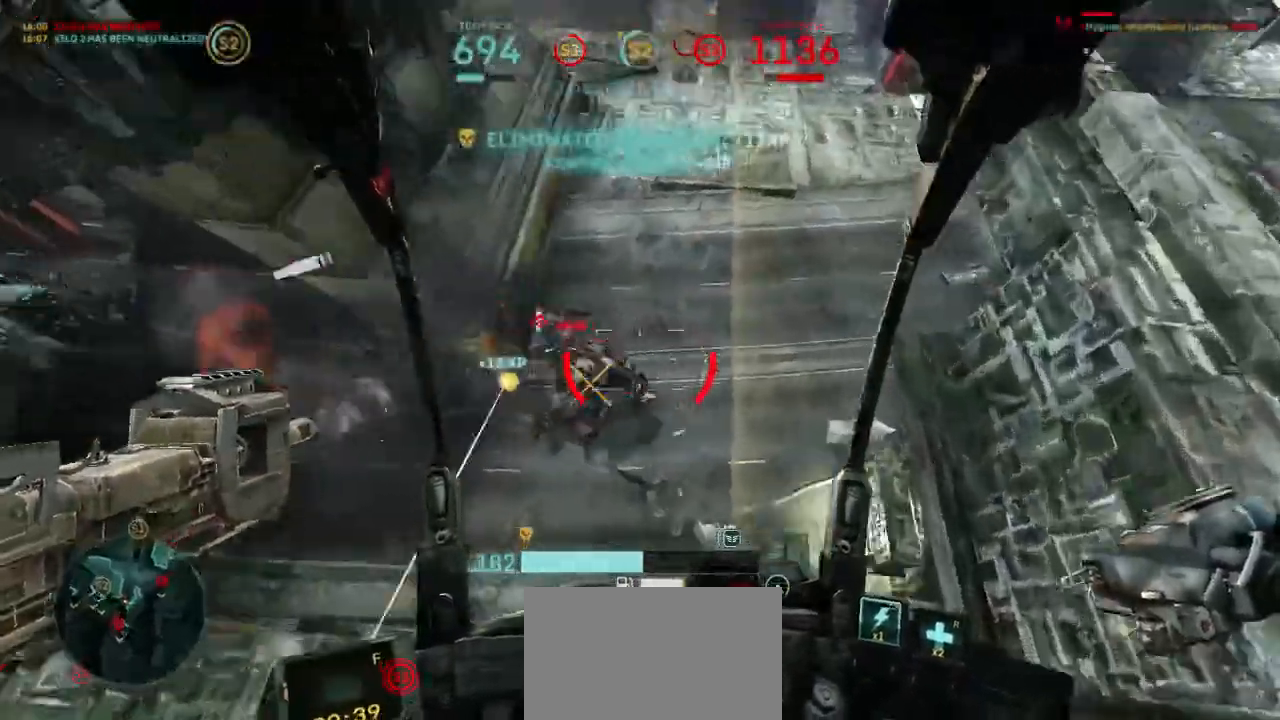
{"keys": ["a"], "mouse": [], "events": [[167, "mouse_left", "up"], [200, "shift", "down"], [367, "shift", "up"]]}
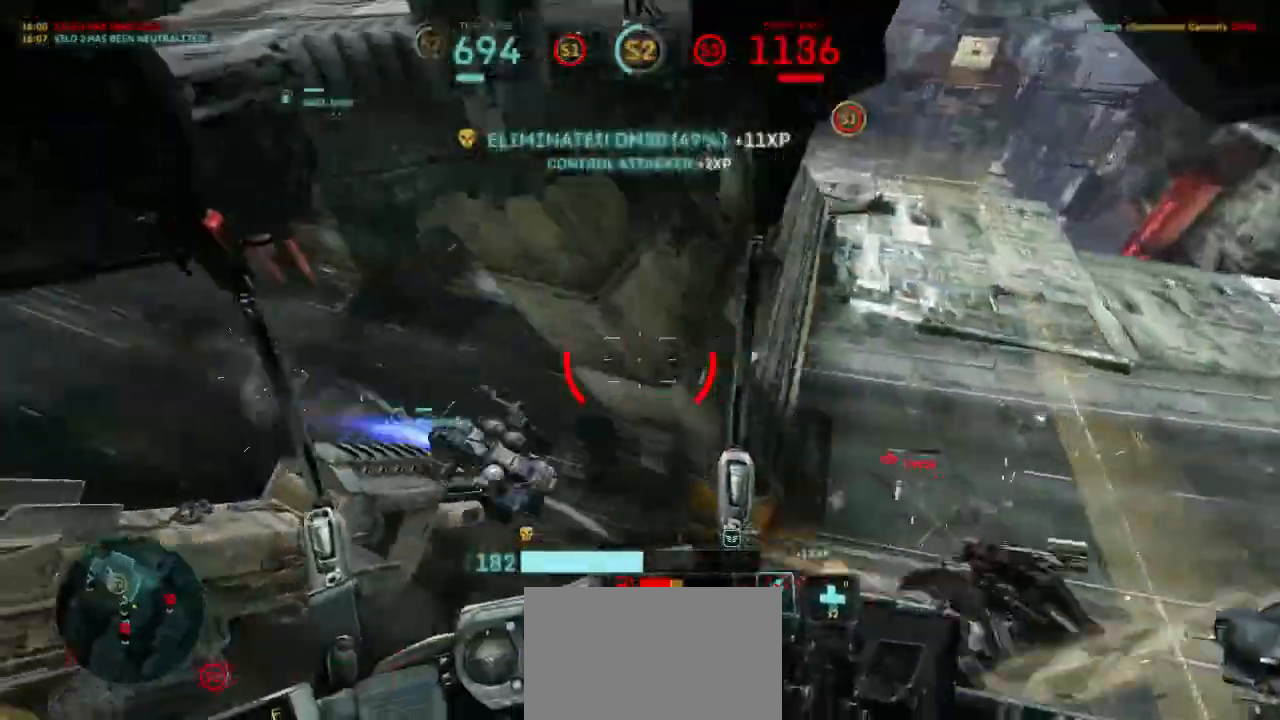
{"keys": ["w"], "mouse": [], "events": [[200, "w", "down"], [333, "a", "up"]]}
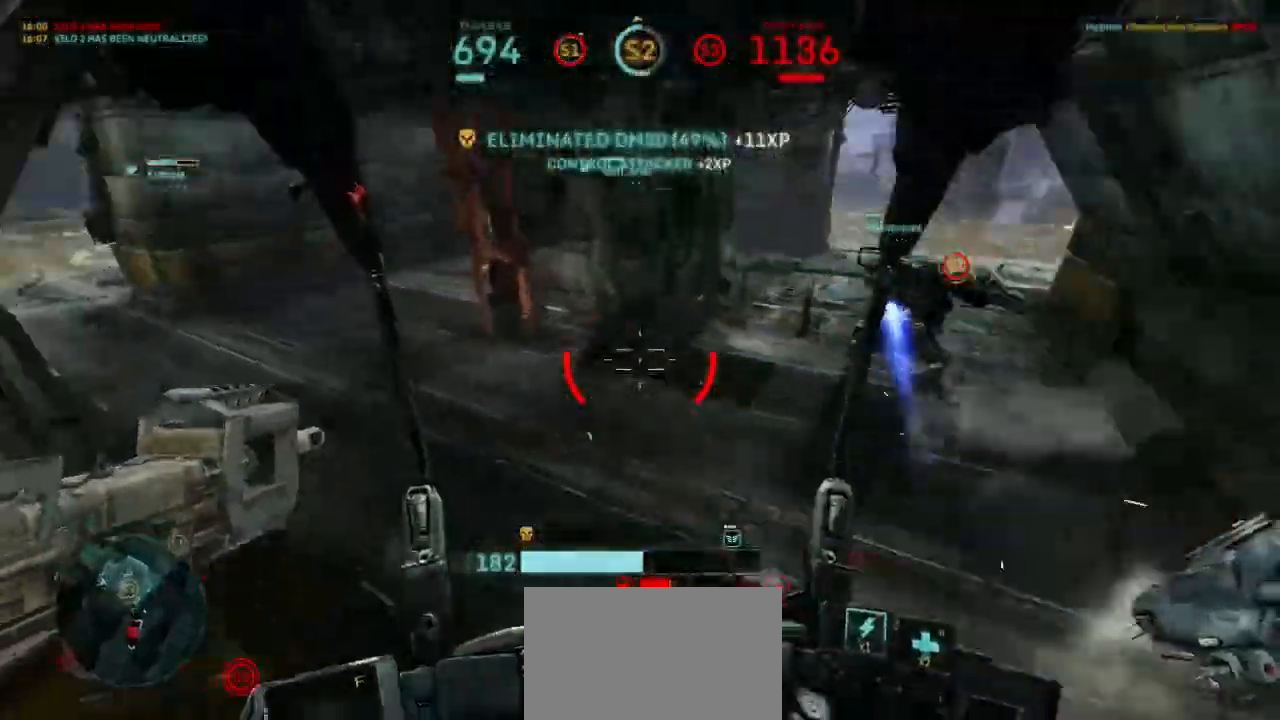
{"keys": ["shift", "w"], "mouse": [], "events": [[300, "shift", "down"]]}
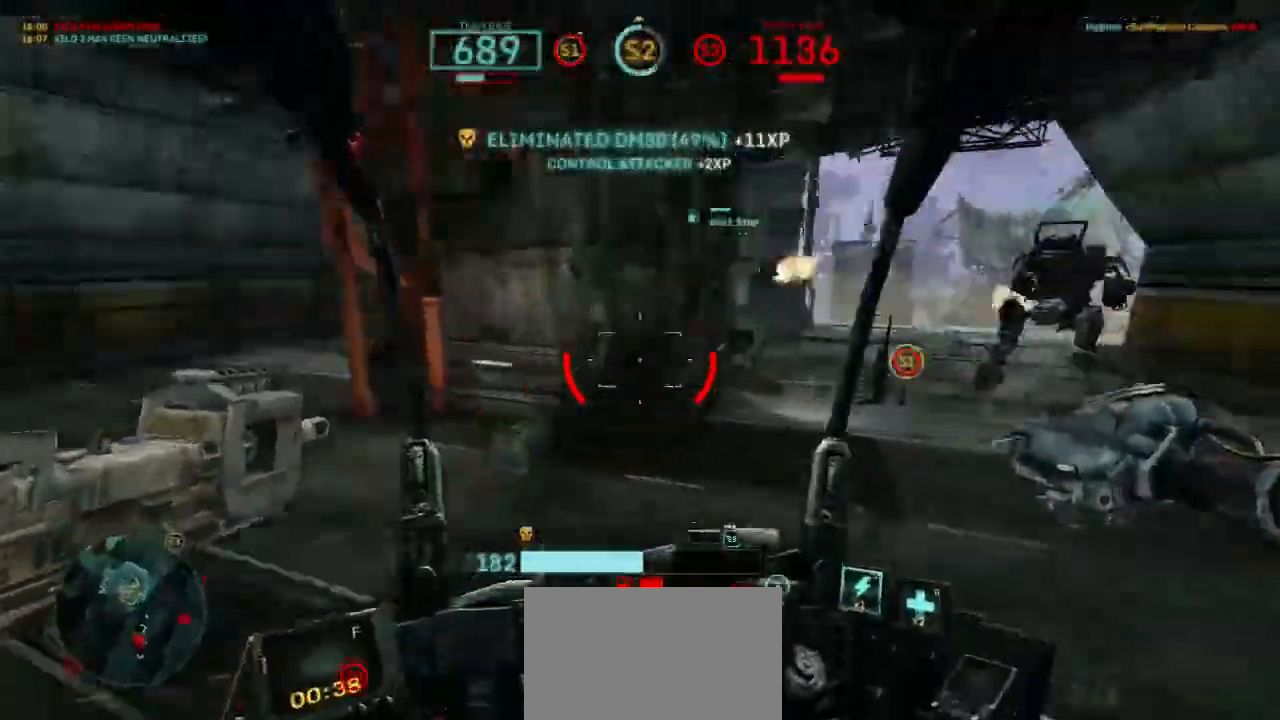
{"keys": ["s"], "mouse": [], "events": [[67, "shift", "up"], [100, "a", "down"], [100, "w", "up"], [167, "shift", "down"], [300, "shift", "up"], [367, "s", "down"], [400, "a", "up"]]}
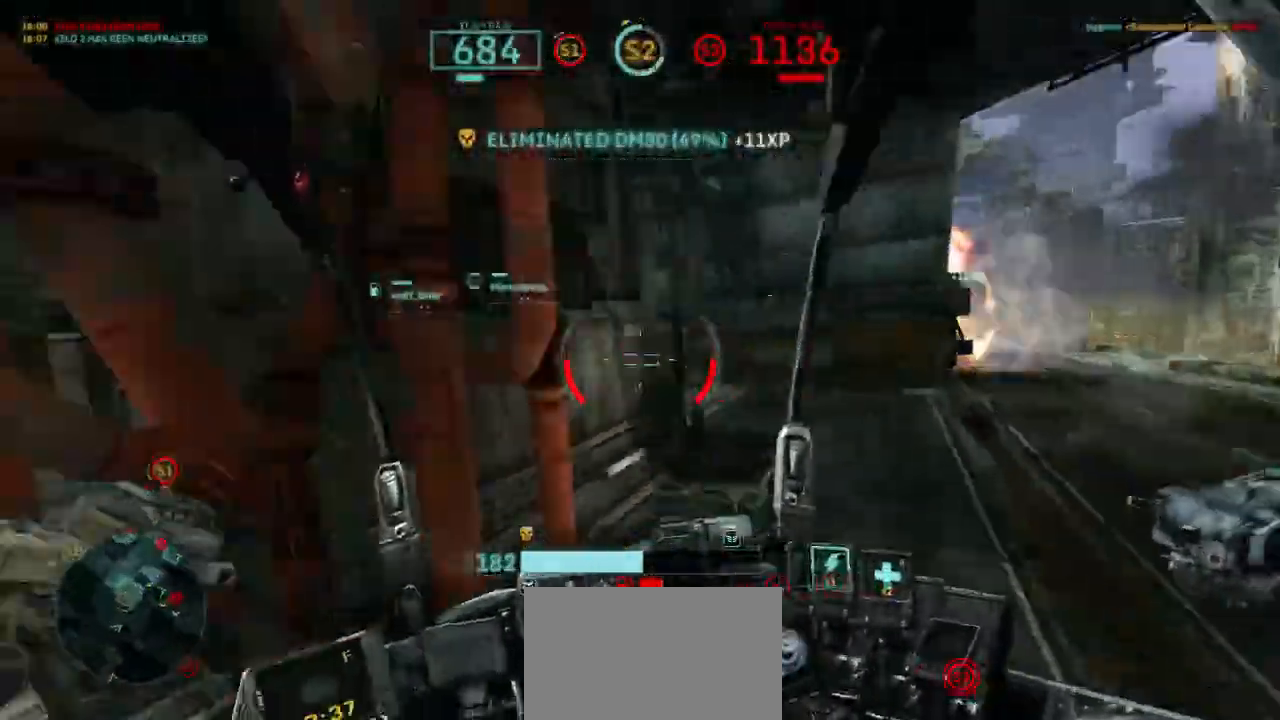
{"keys": ["d", "s"], "mouse": [], "events": [[67, "d", "down"]]}
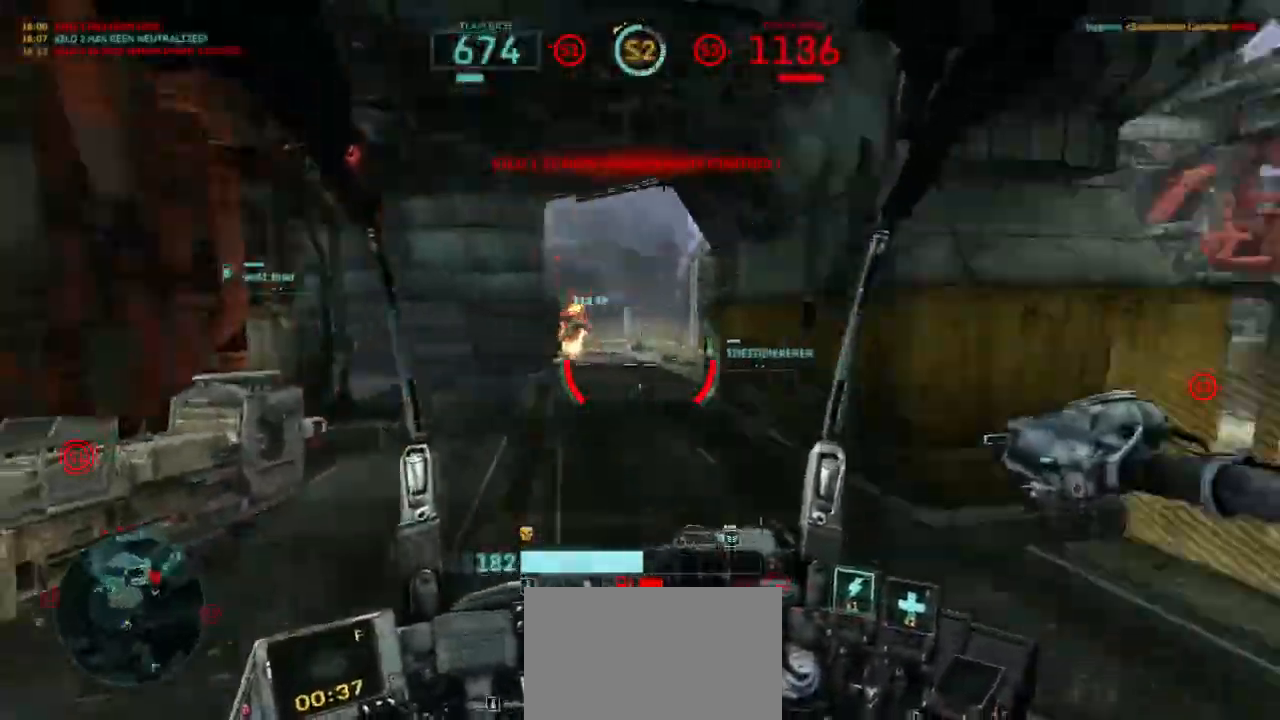
{"keys": ["d"], "mouse": [], "events": [[133, "s", "up"], [200, "shift", "down"], [333, "shift", "up"]]}
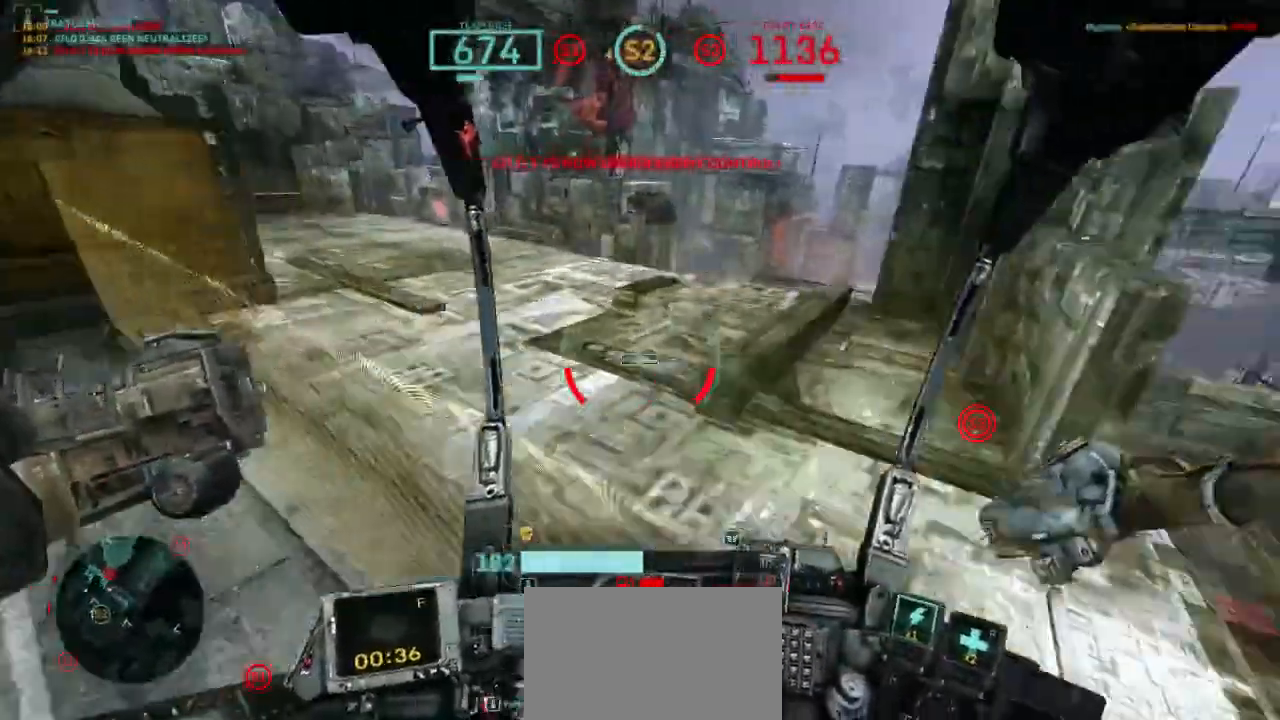
{"keys": ["a", "w"], "mouse": [], "events": [[100, "d", "up"], [100, "w", "down"], [167, "a", "down"]]}
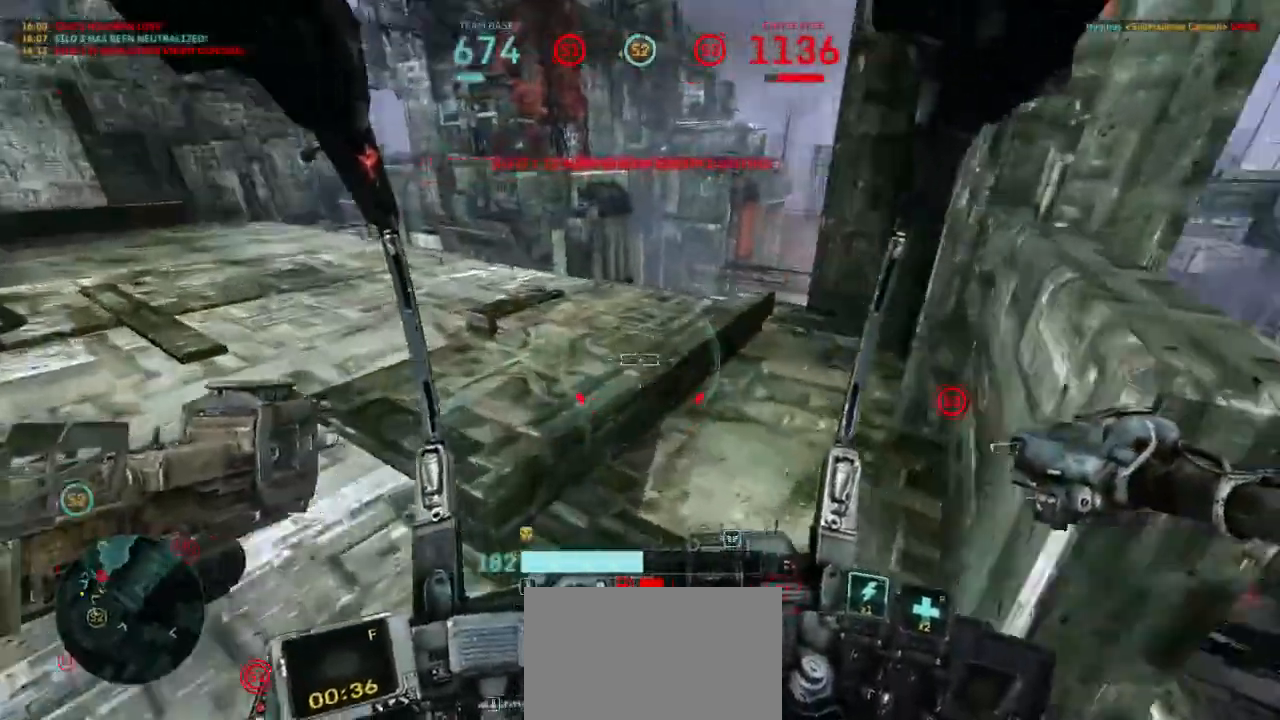
{"keys": ["shift", "w"], "mouse": [], "events": [[100, "a", "up"], [500, "shift", "down"]]}
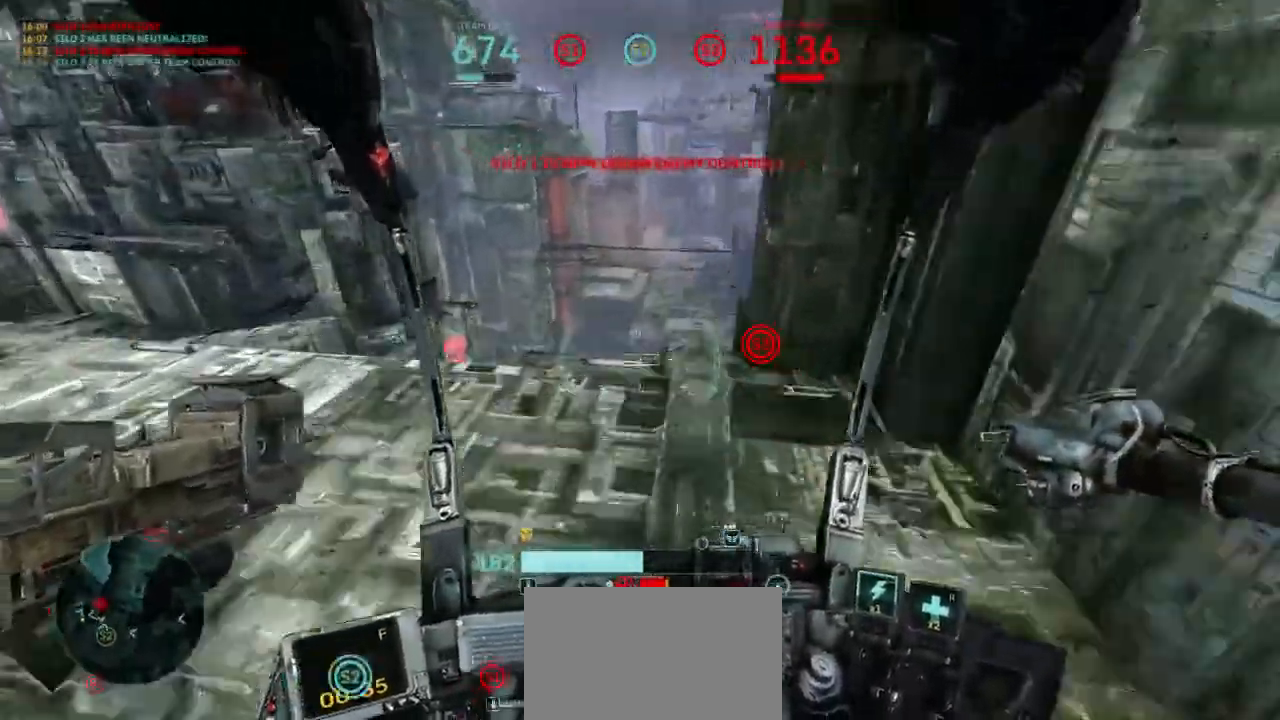
{"keys": ["w"], "mouse": [], "events": [[233, "space", "down"], [500, "shift", "up"], [500, "space", "up"]]}
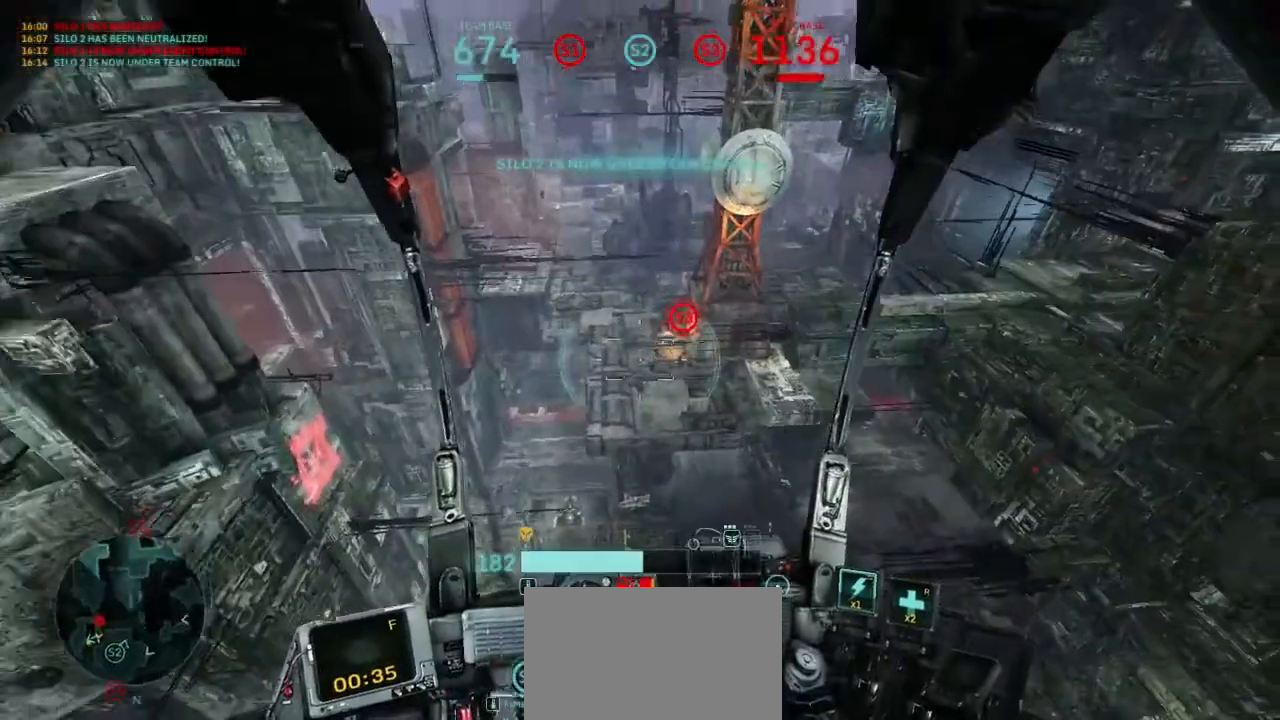
{"keys": ["w"], "mouse": [], "events": []}
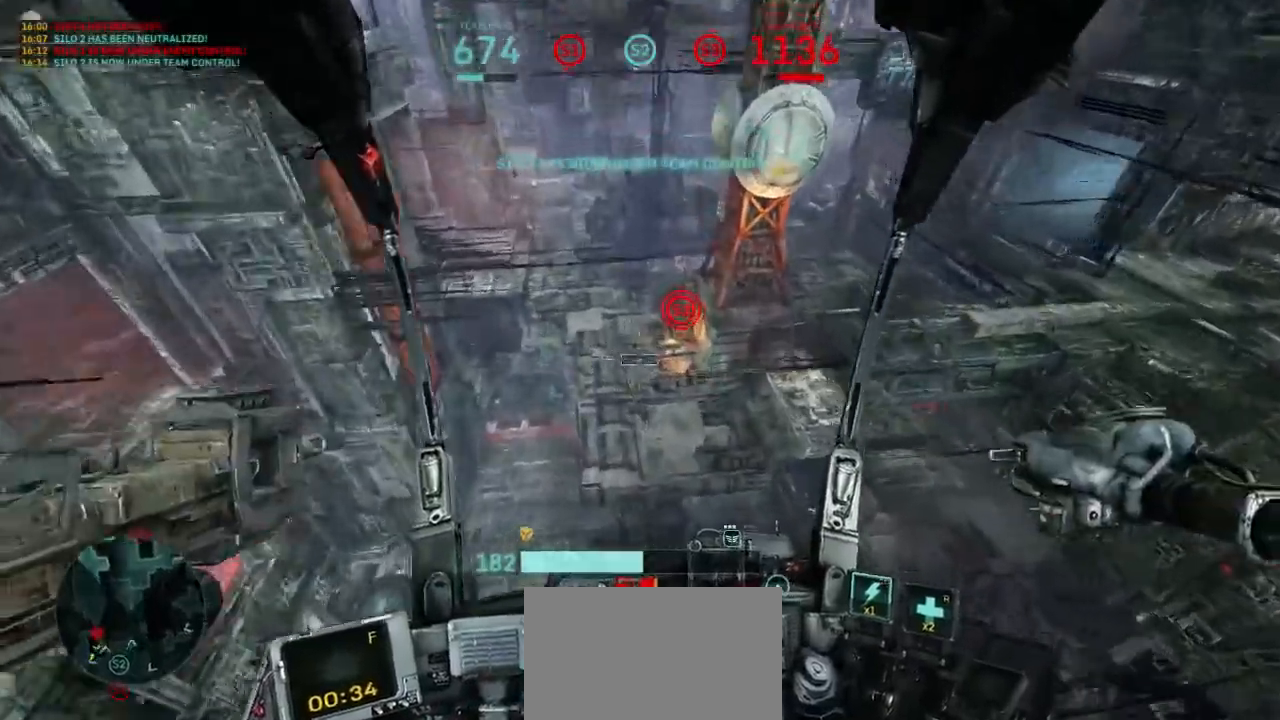
{"keys": ["w"], "mouse": [], "events": []}
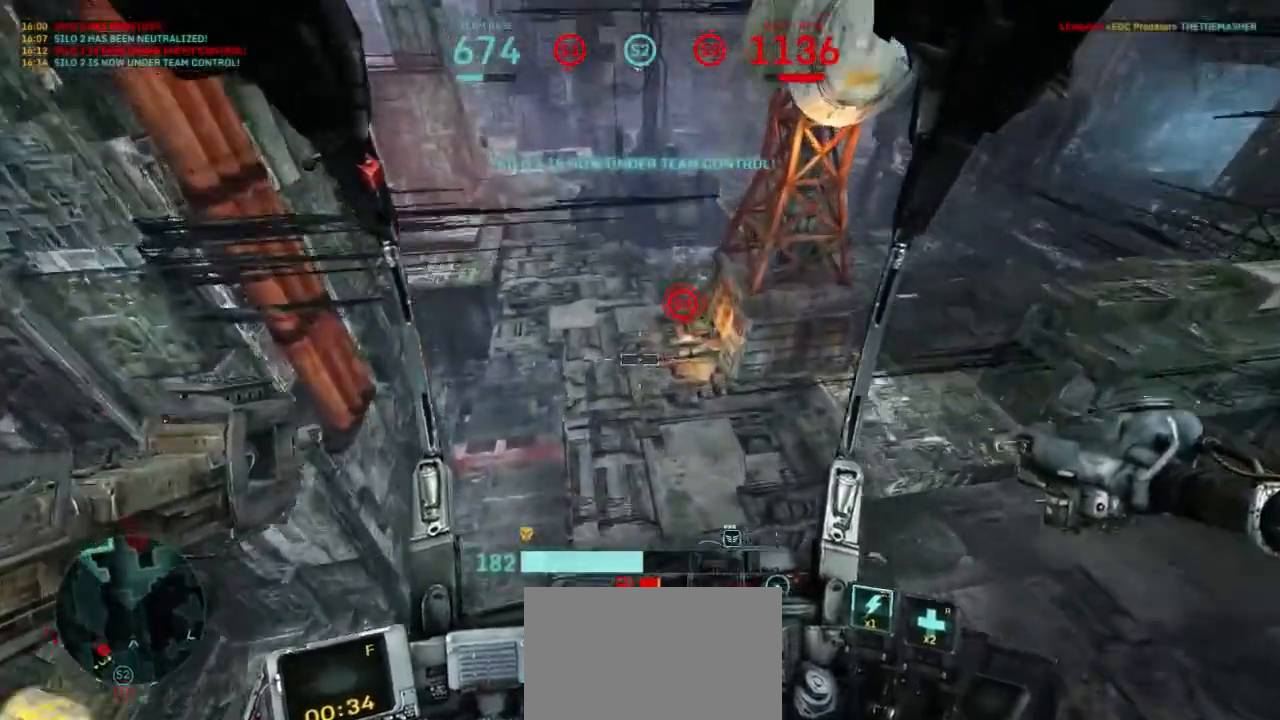
{"keys": ["w"], "mouse": [], "events": [[333, "space", "down"], [467, "space", "up"]]}
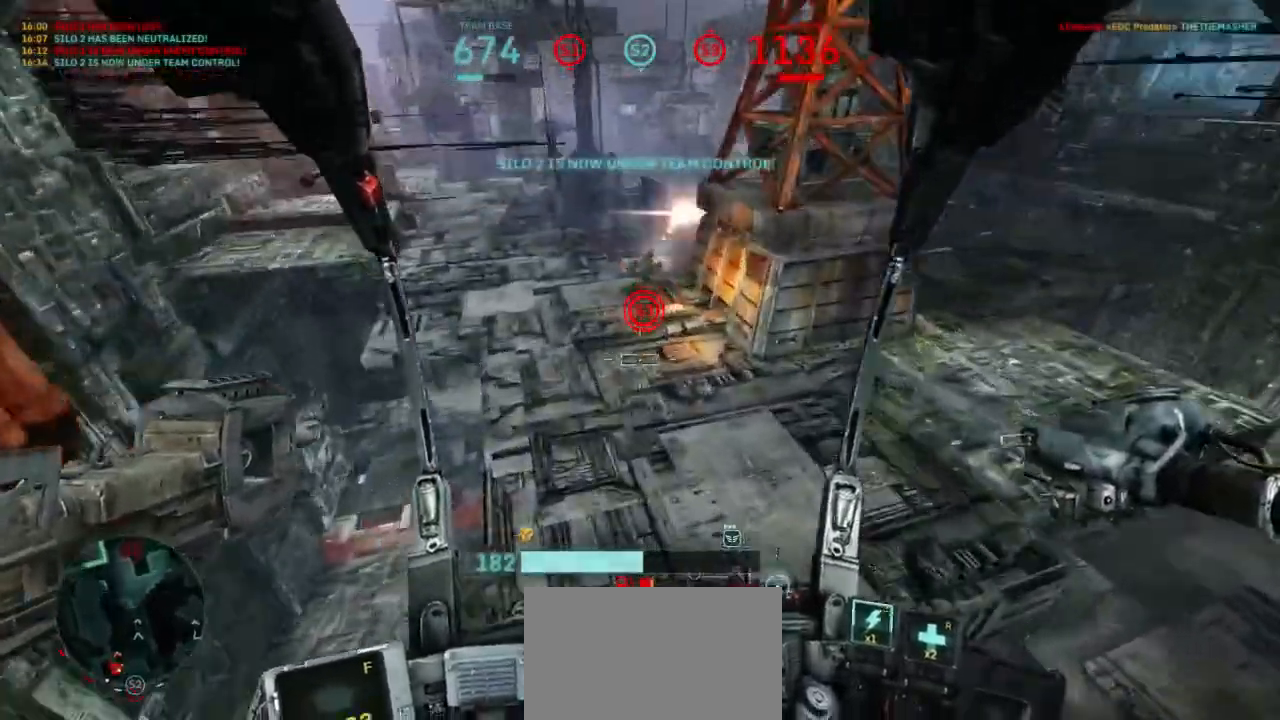
{"keys": ["w"], "mouse": [], "events": []}
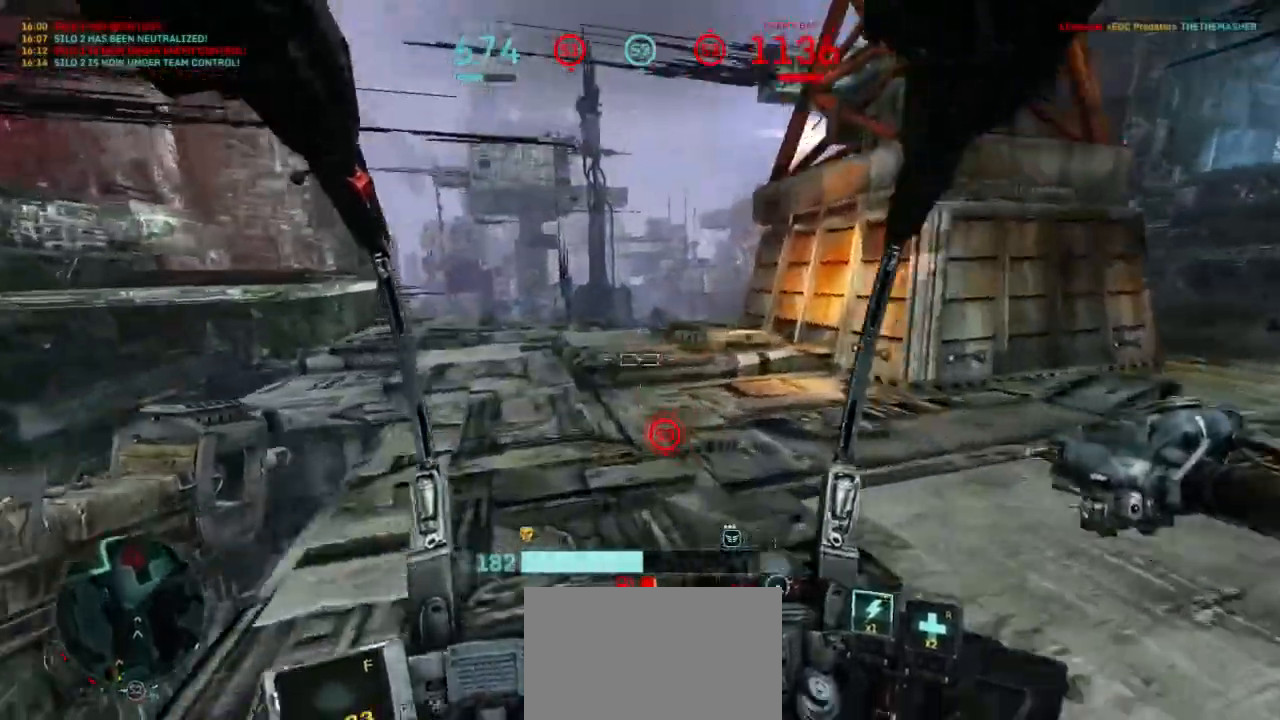
{"keys": ["w"], "mouse": [], "events": []}
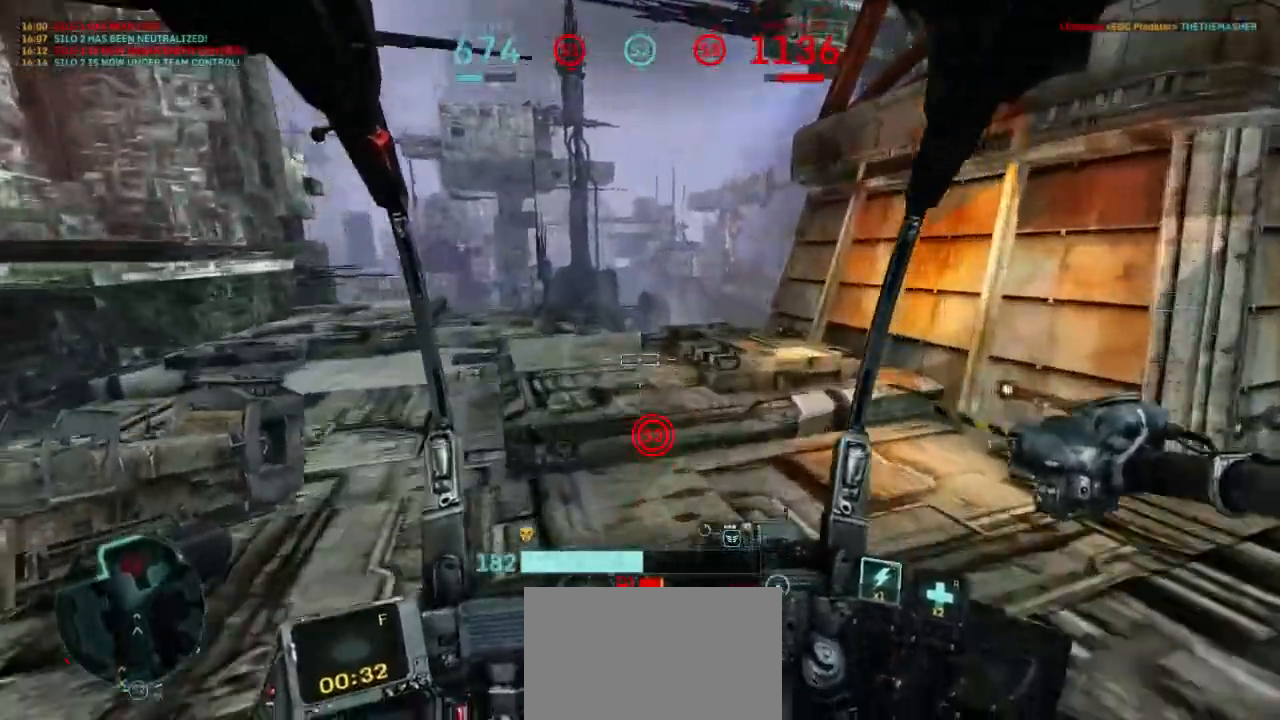
{"keys": ["w"], "mouse": [], "events": []}
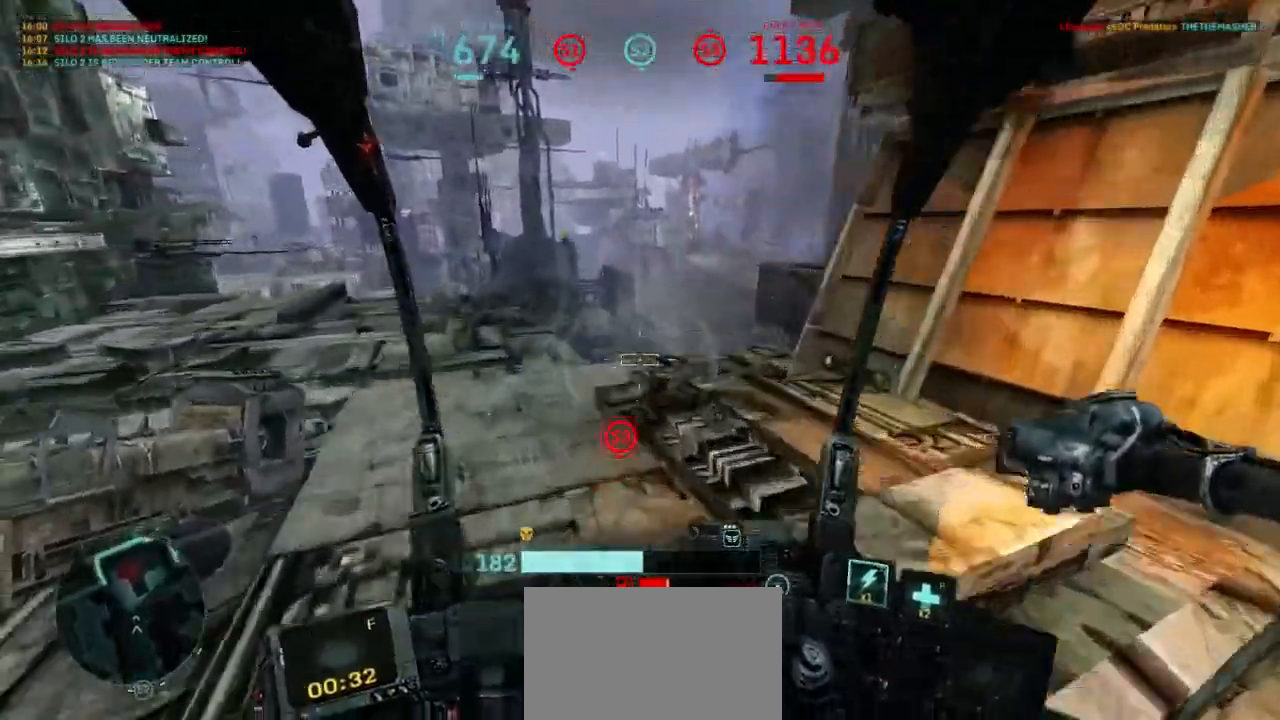
{"keys": ["w"], "mouse": [], "events": []}
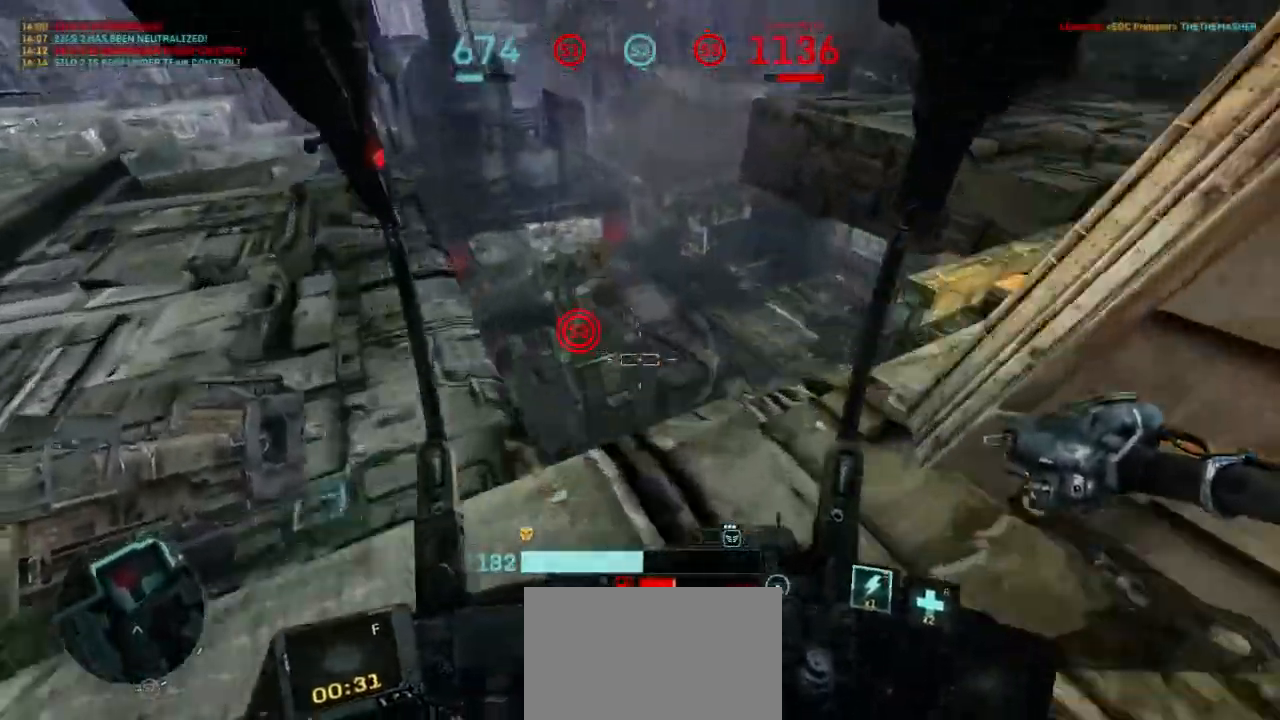
{"keys": ["w"], "mouse": [], "events": []}
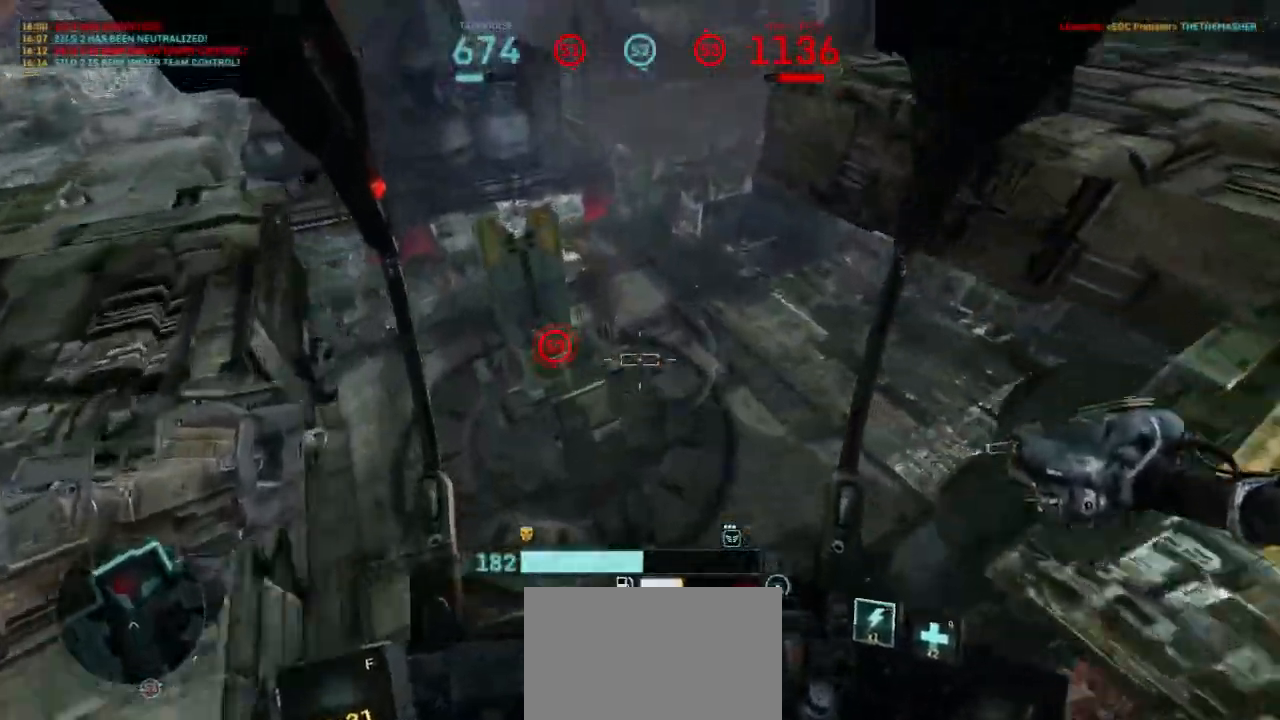
{"keys": ["w"], "mouse": [], "events": []}
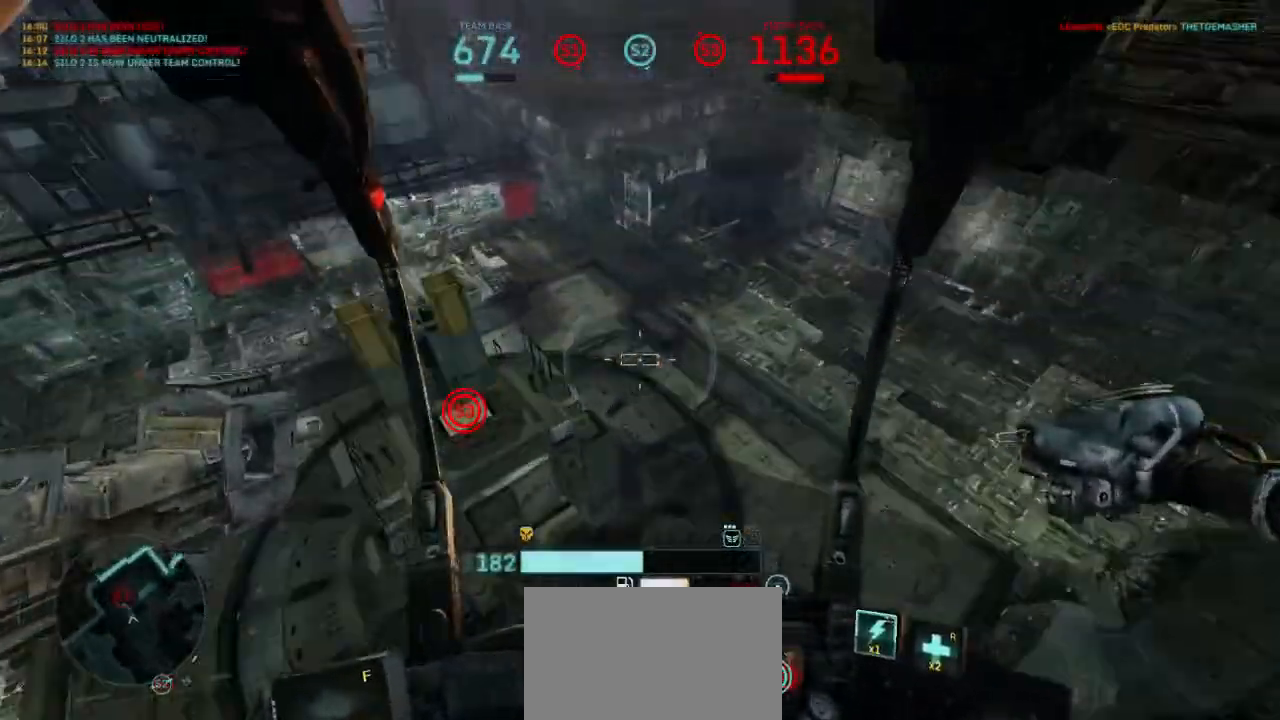
{"keys": ["w"], "mouse": [], "events": [[333, "r", "down"], [400, "r", "up"]]}
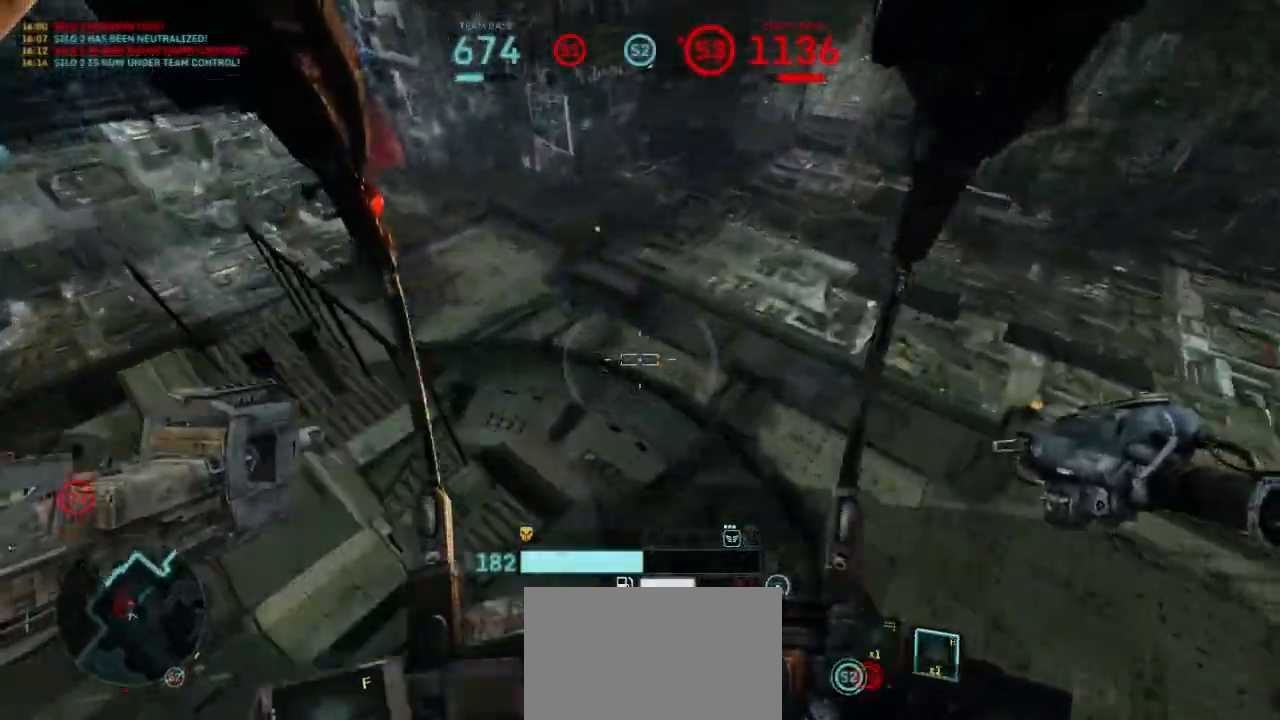
{"keys": ["w"], "mouse": [], "events": [[200, "d", "down"], [333, "d", "up"]]}
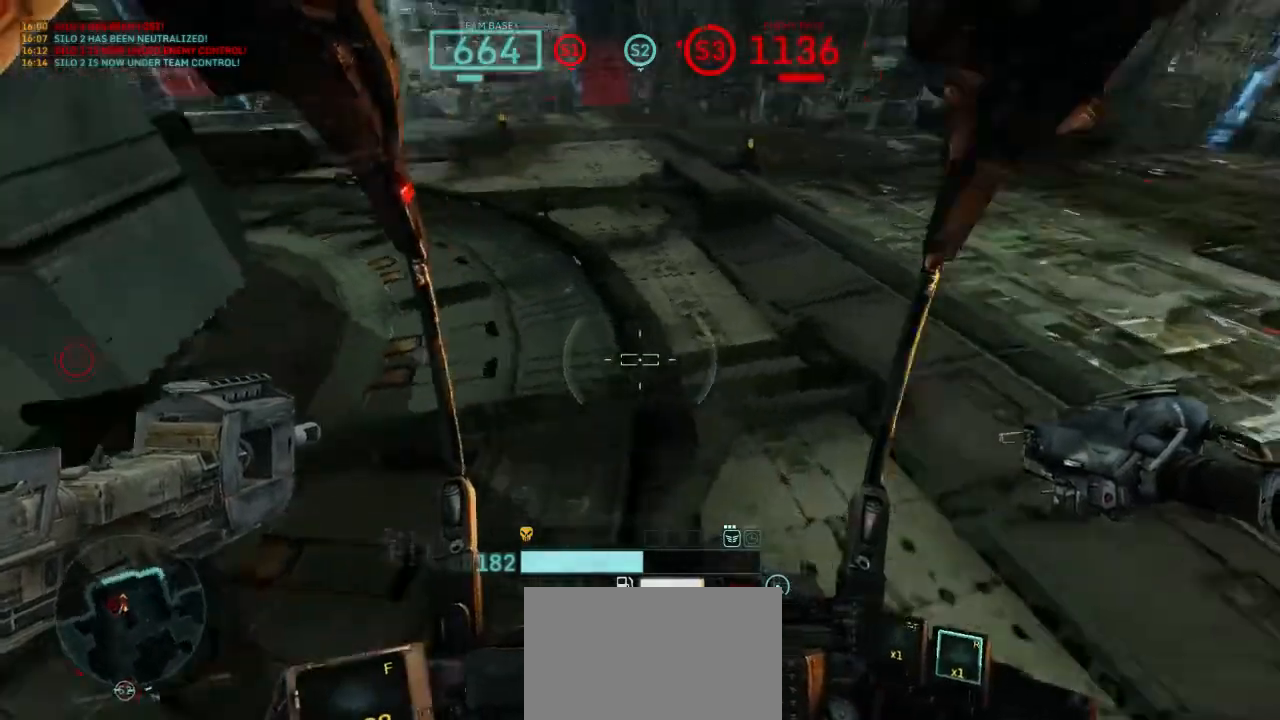
{"keys": ["w"], "mouse": [], "events": []}
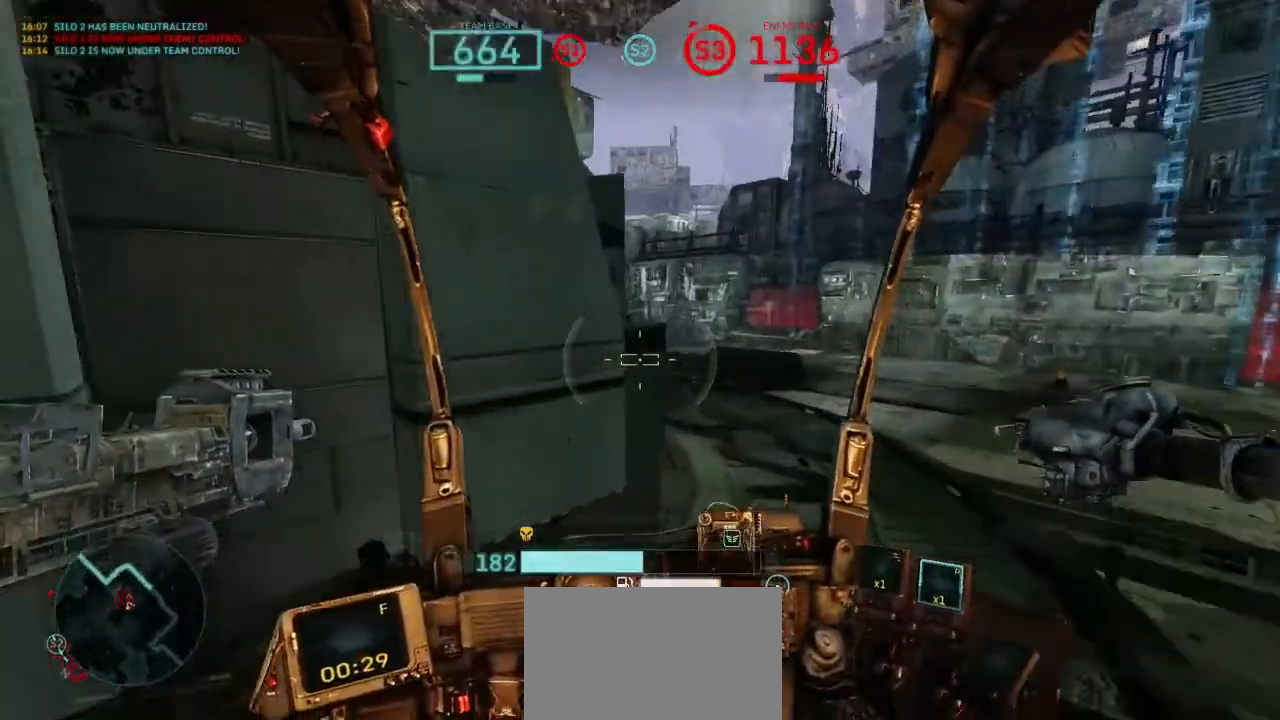
{"keys": ["a"], "mouse": [], "events": [[67, "a", "down"], [267, "w", "up"]]}
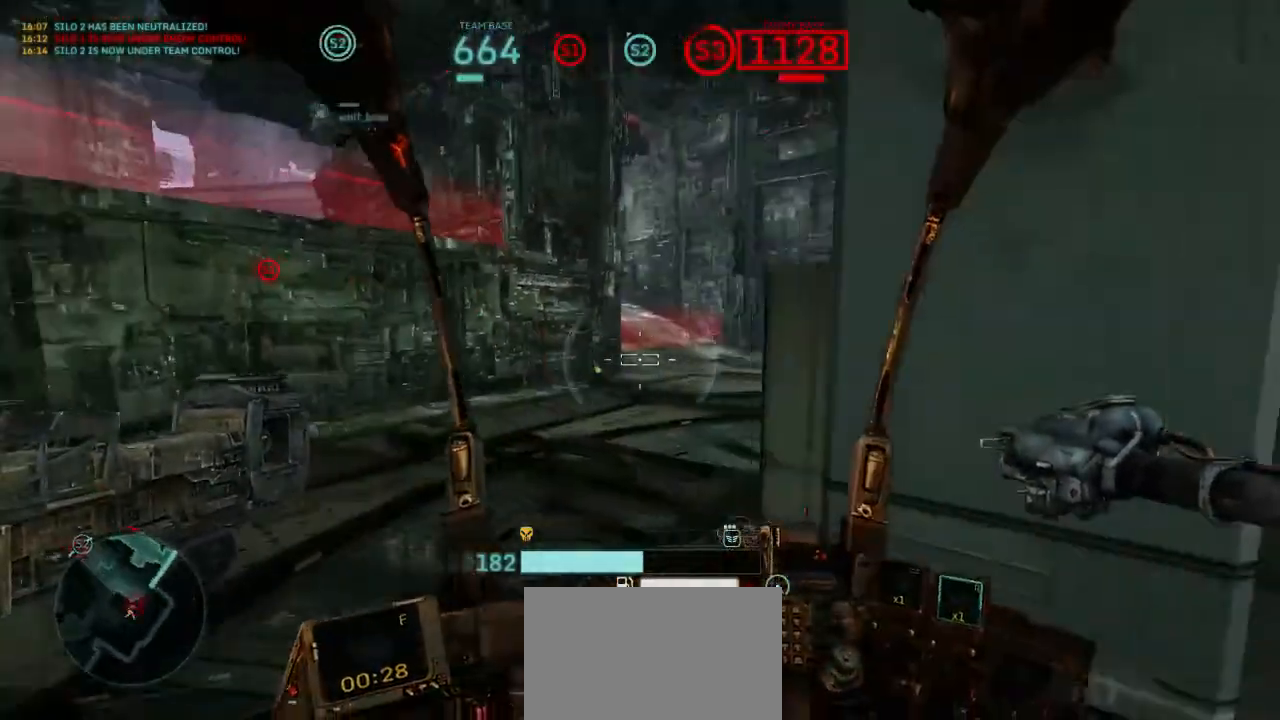
{"keys": ["d", "s"], "mouse": [], "events": [[33, "w", "down"], [167, "a", "up"], [300, "d", "down"], [400, "w", "up"], [500, "s", "down"]]}
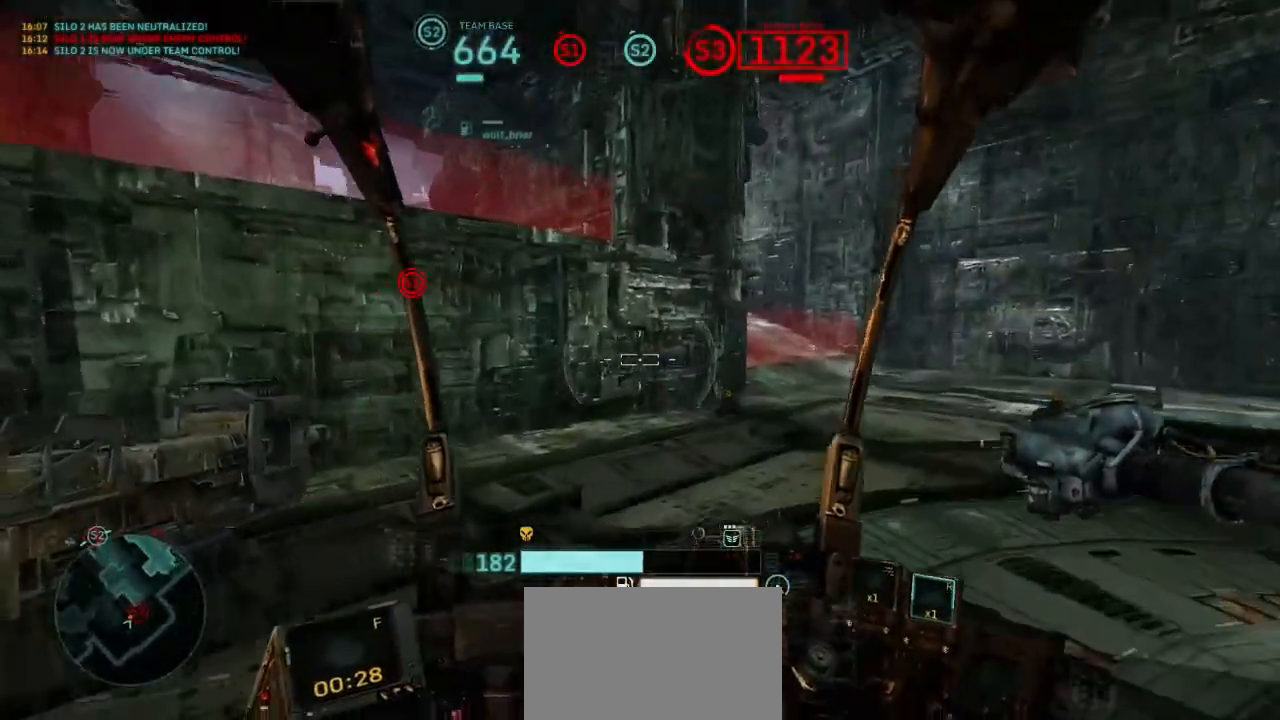
{"keys": ["a", "s"], "mouse": [], "events": [[33, "d", "up"], [100, "a", "down"]]}
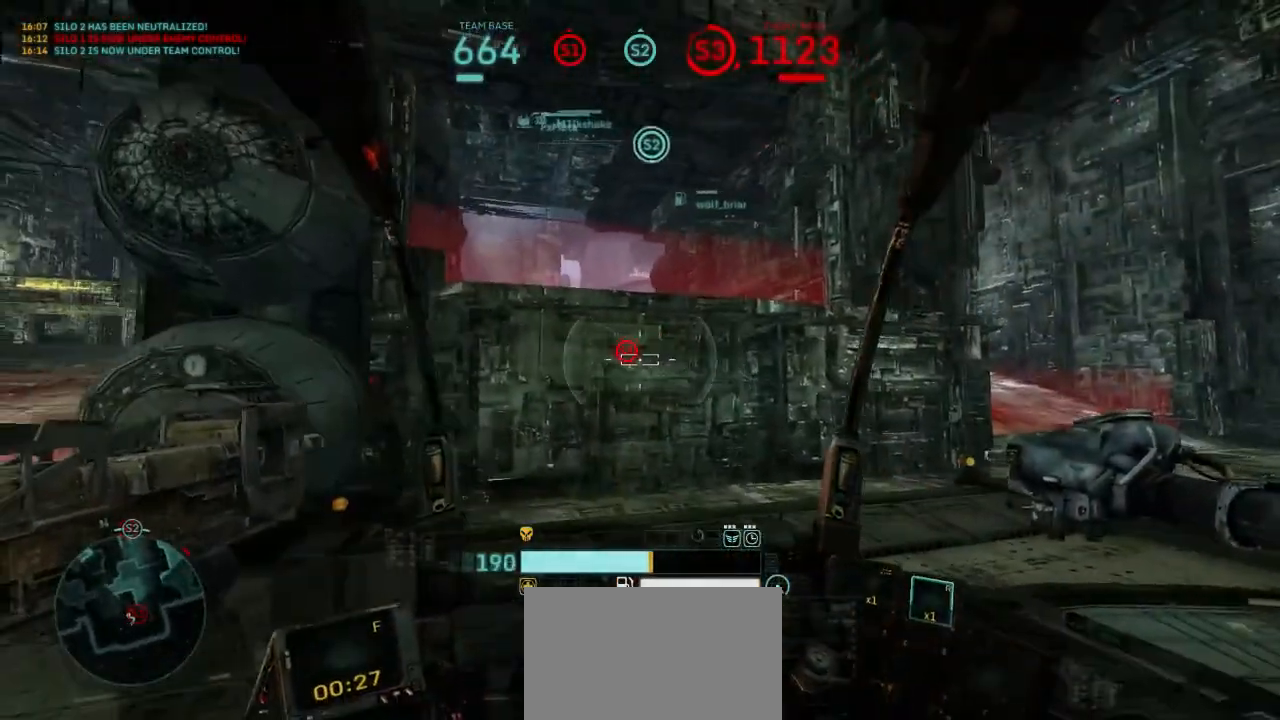
{"keys": [], "mouse": [], "events": [[67, "a", "up"], [67, "d", "down"], [233, "s", "up"], [500, "d", "up"]]}
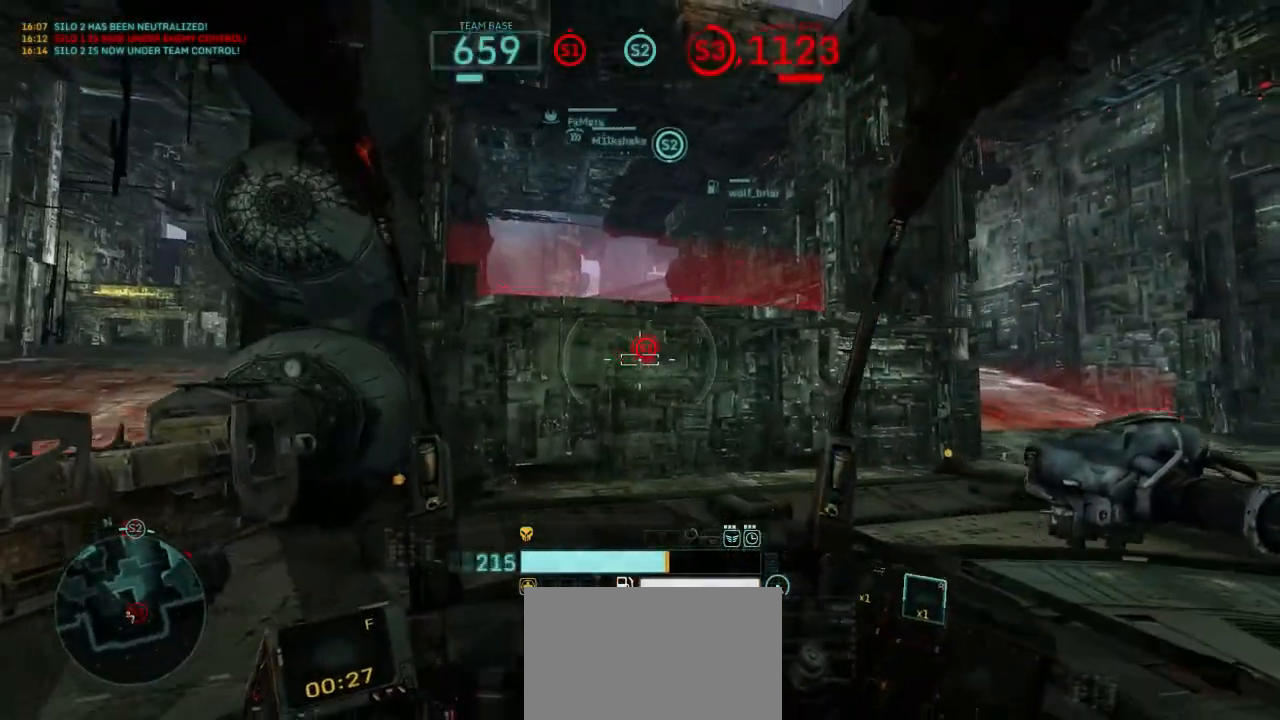
{"keys": ["c"], "mouse": [], "events": [[133, "c", "down"]]}
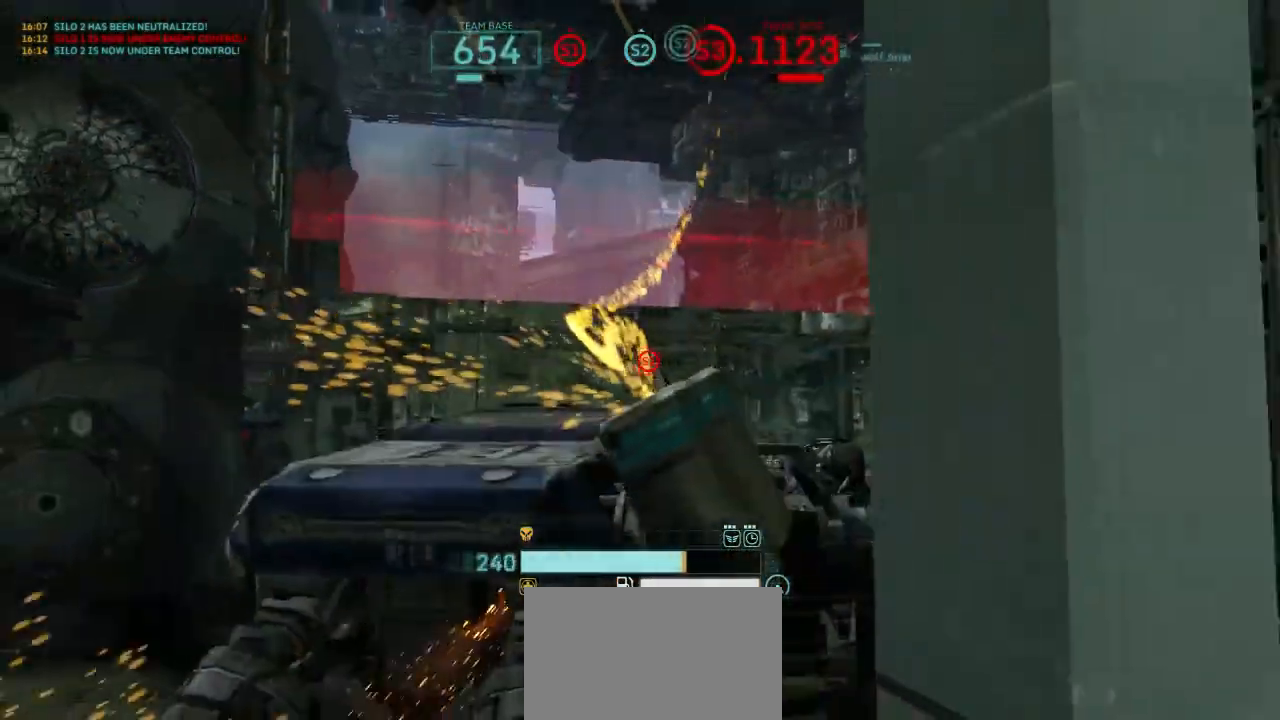
{"keys": ["c", "tab"], "mouse": [], "events": [[333, "tab", "down"]]}